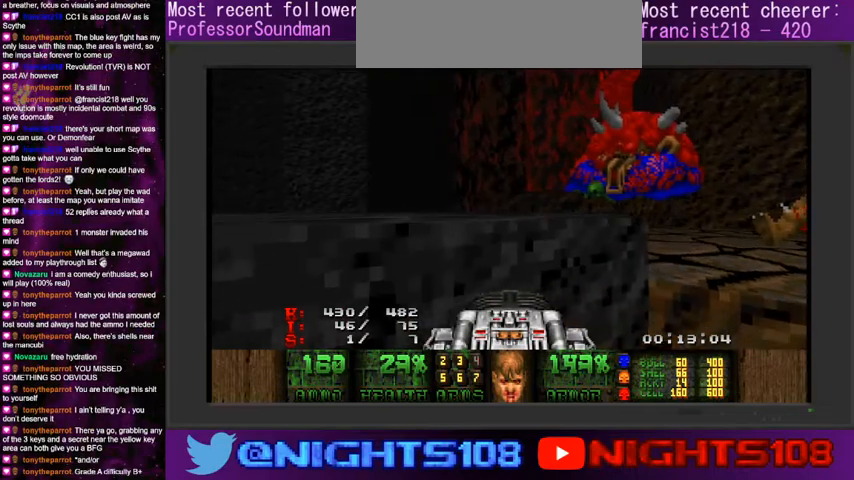
Gameplay with keyboard and mouse; each line is a JSON object with the keys and mouse buttons held at the frame after it. "events" lists presses ("down") and releases ("up") of "a", "caps_lock", "ctrl", "d", "e", "escape", "f", "q", "r", "s", "shift", "space", "tab", "tilde", "w", "mouse_left", "mouse_wheel" and "mouse_right" between this image and that frame as [ms after this image, input, new state], when the widget could be followed in between. "mouse_left", "mouse_wheel", "mouse_right" = the "left", "wheel", "right" buttons of the "mouse" list. No other keys are recorded. "wheel" means that the mouse wheel is clicked or scrolled. Mouse movement is not recorded.
{"keys": ["a", "w"], "mouse": [], "events": [[133, "w", "down"], [166, "d", "down"], [466, "a", "down"], [500, "d", "up"]]}
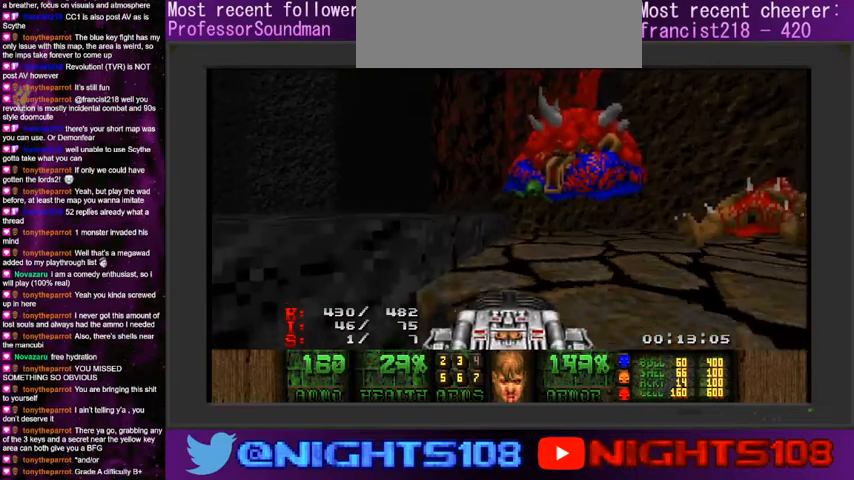
{"keys": ["a", "s"], "mouse": [], "events": [[200, "d", "down"], [233, "a", "up"], [266, "w", "up"], [366, "d", "up"], [433, "a", "down"], [433, "s", "down"]]}
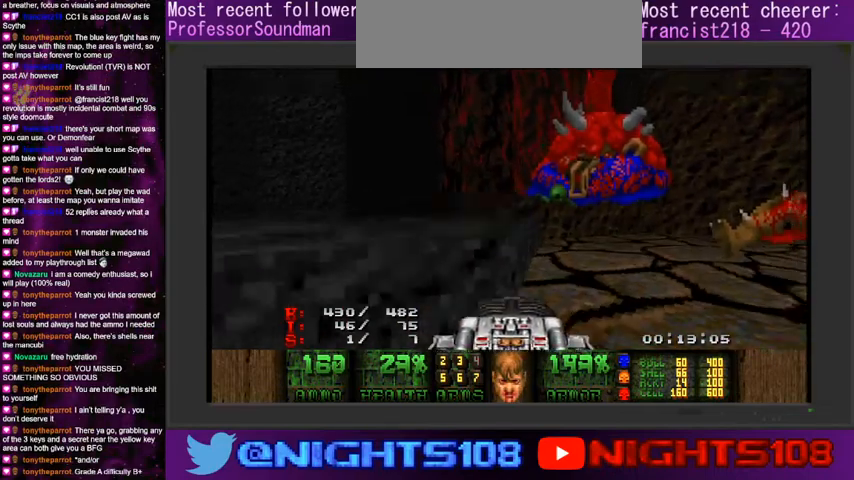
{"keys": ["d", "w"], "mouse": [], "events": [[233, "s", "up"], [366, "w", "down"], [466, "d", "down"], [500, "a", "up"]]}
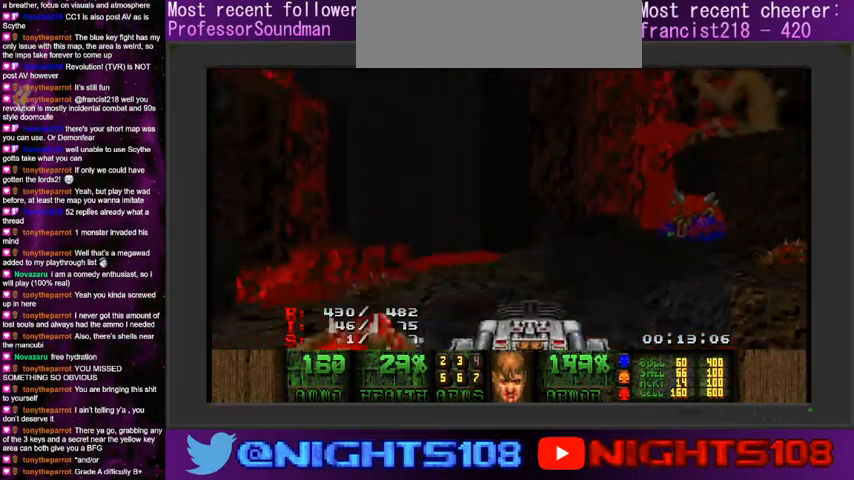
{"keys": ["d", "w"], "mouse": [], "events": []}
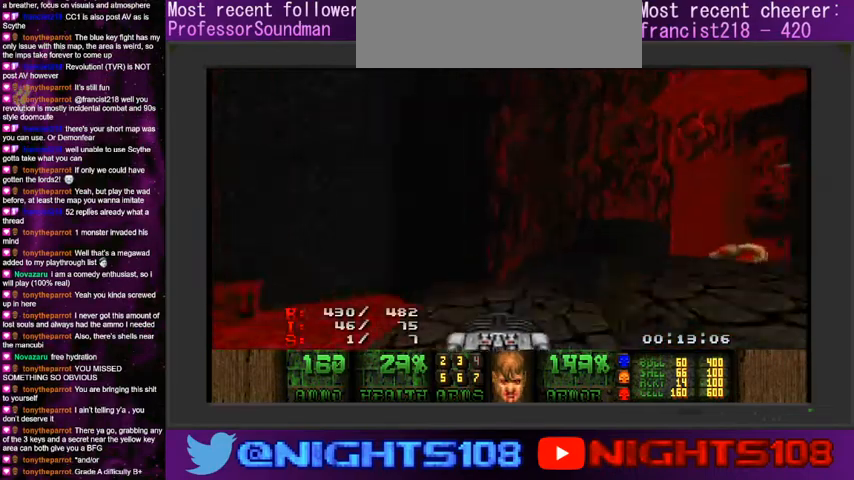
{"keys": ["d", "w"], "mouse": [], "events": [[133, "a", "down"], [233, "d", "up"], [333, "a", "up"], [400, "d", "down"]]}
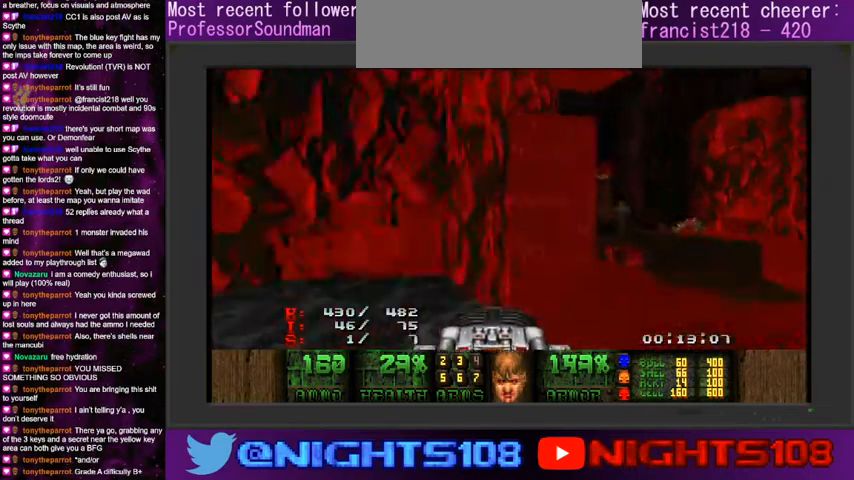
{"keys": ["d"], "mouse": [], "events": [[500, "w", "up"]]}
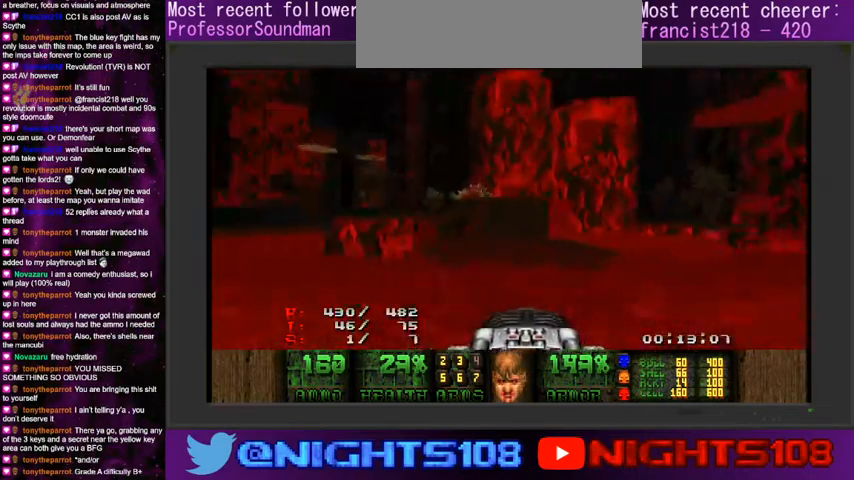
{"keys": ["w"], "mouse": [], "events": [[100, "d", "up"], [133, "q", "down"], [233, "q", "up"], [266, "w", "down"], [333, "q", "down"], [433, "q", "up"]]}
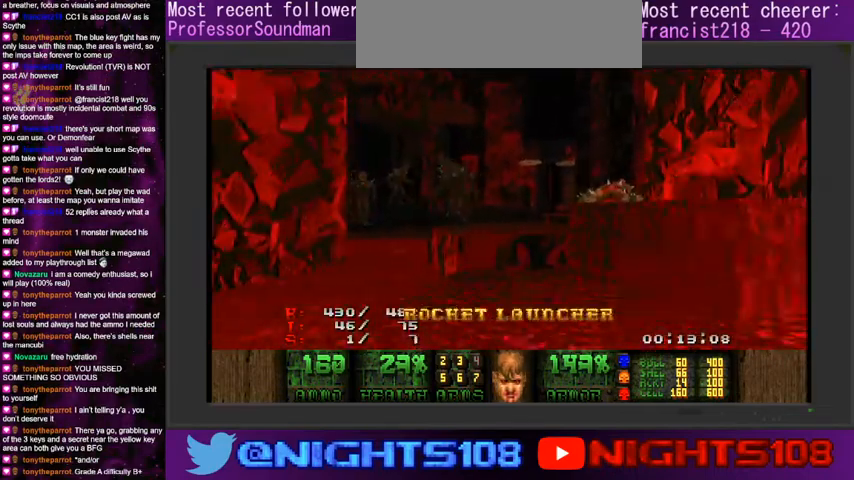
{"keys": ["d", "w"], "mouse": [], "events": [[200, "a", "down"], [300, "a", "up"], [333, "d", "down"]]}
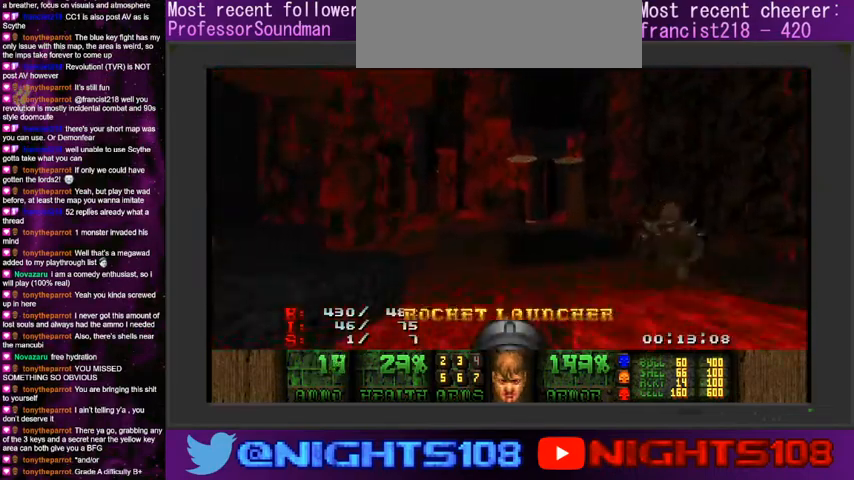
{"keys": ["w"], "mouse": [], "events": [[100, "a", "down"], [133, "d", "up"], [466, "a", "up"]]}
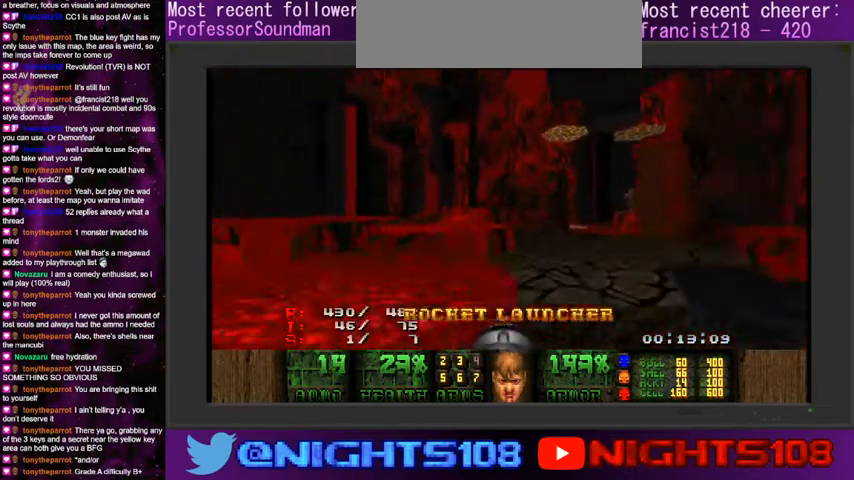
{"keys": ["d", "w"], "mouse": [], "events": [[33, "a", "down"], [433, "a", "up"], [466, "d", "down"]]}
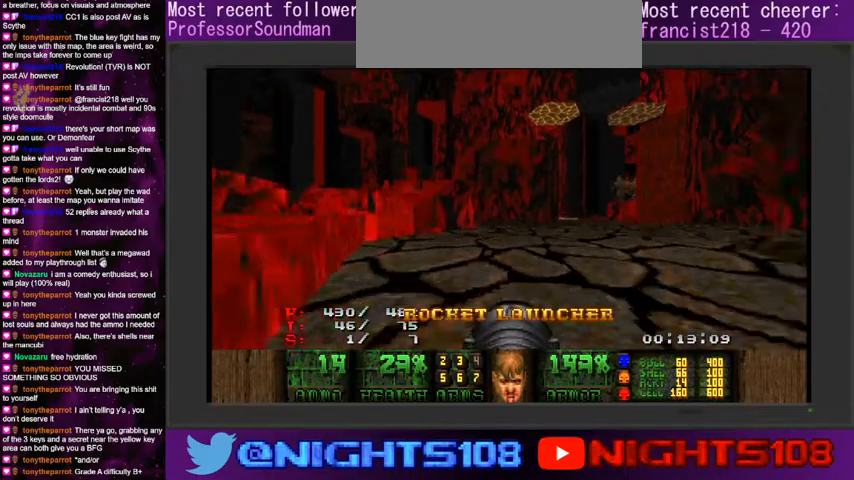
{"keys": ["d"], "mouse": [], "events": [[166, "a", "down"], [233, "w", "up"], [266, "a", "up"], [366, "s", "down"], [466, "s", "up"]]}
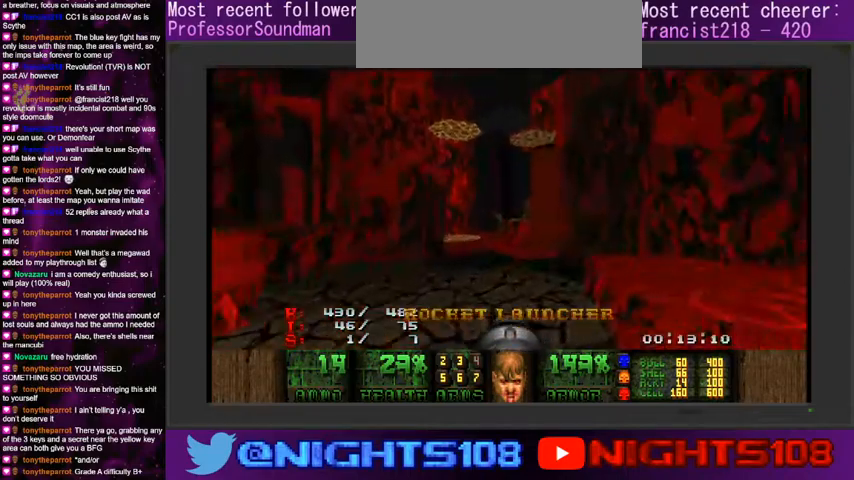
{"keys": ["w"], "mouse": [], "events": [[100, "w", "down"], [166, "a", "down"], [266, "d", "up"], [400, "a", "up"]]}
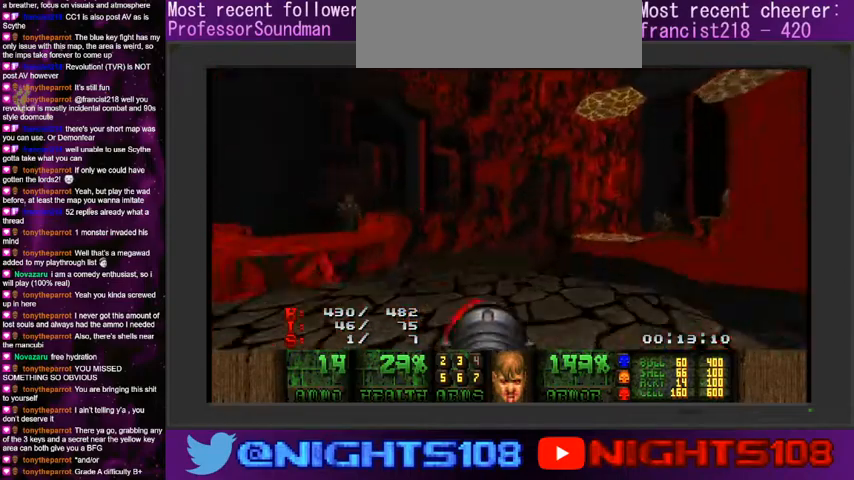
{"keys": ["a"], "mouse": [], "events": [[66, "a", "down"], [233, "w", "up"]]}
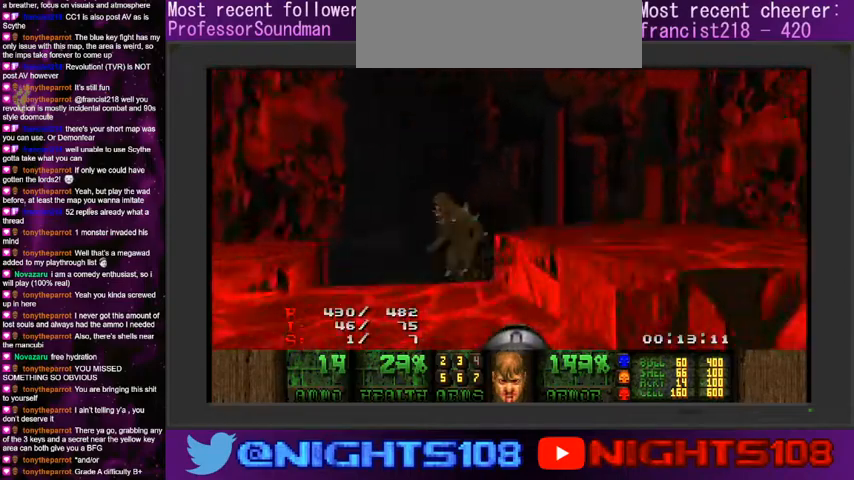
{"keys": ["d", "w"], "mouse": [], "events": [[66, "a", "up"], [233, "d", "down"], [266, "w", "down"]]}
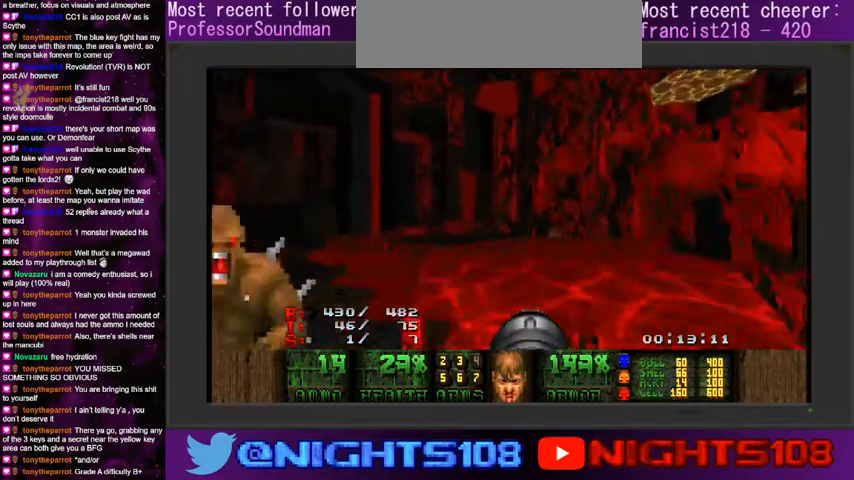
{"keys": ["a", "w"], "mouse": [], "events": [[66, "a", "down"], [66, "d", "up"]]}
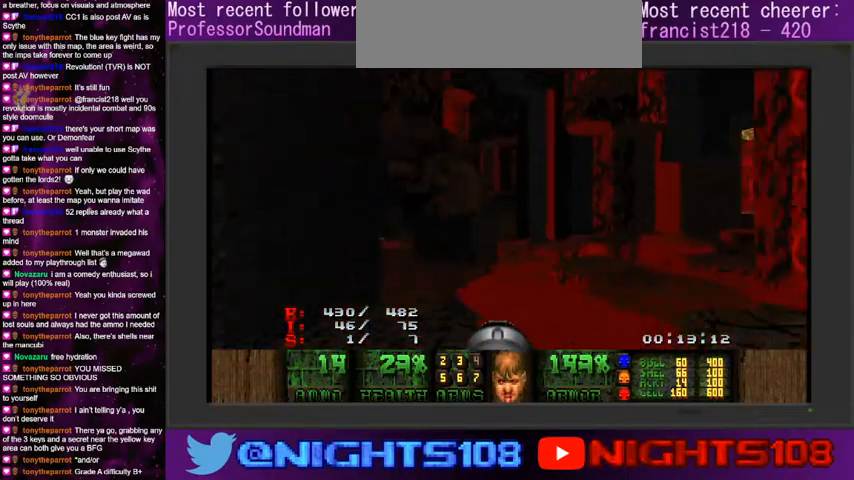
{"keys": ["d", "w"], "mouse": [], "events": [[66, "a", "up"], [133, "d", "down"]]}
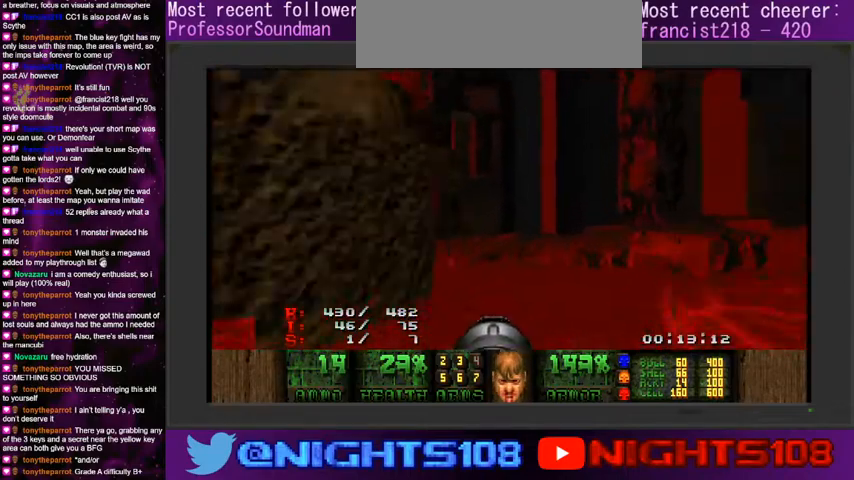
{"keys": ["w"], "mouse": [], "events": [[100, "a", "down"], [133, "d", "up"], [266, "a", "up"]]}
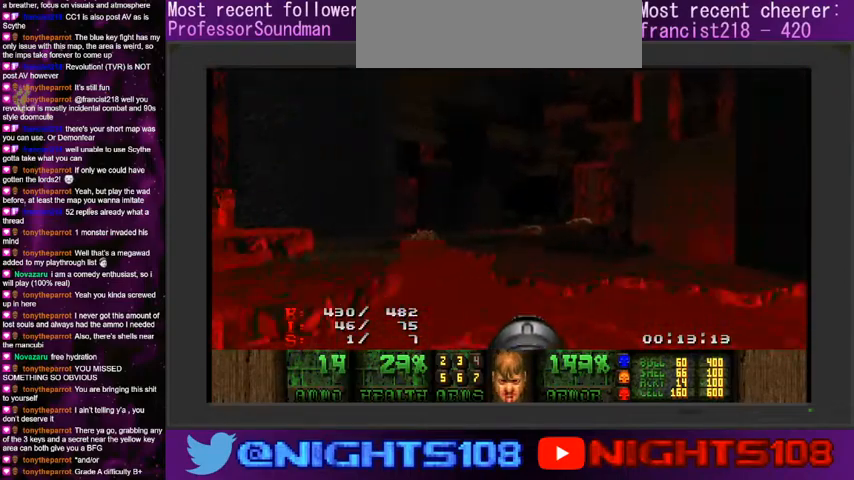
{"keys": ["w"], "mouse": [], "events": []}
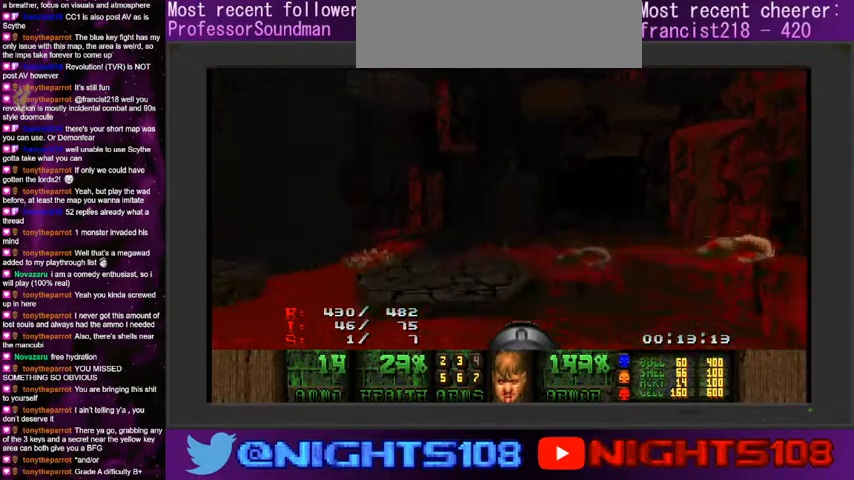
{"keys": ["a"], "mouse": [], "events": [[133, "w", "up"], [166, "d", "down"], [266, "d", "up"], [433, "a", "down"]]}
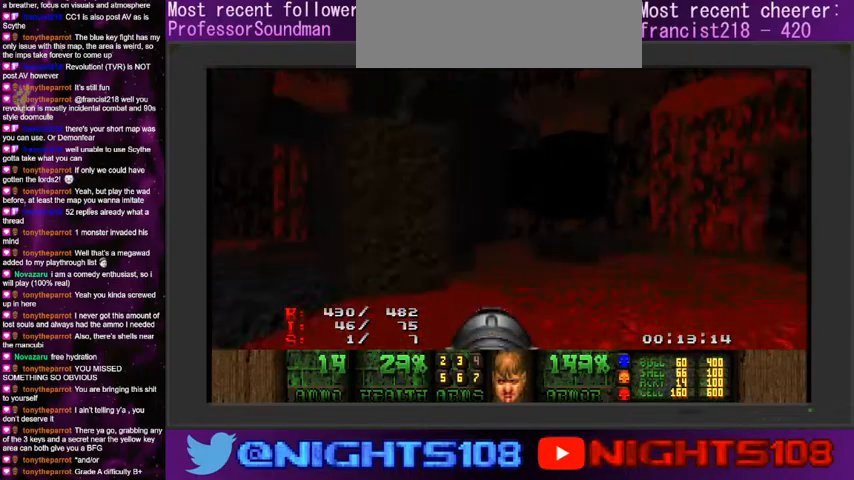
{"keys": ["a", "w"], "mouse": [], "events": [[100, "a", "up"], [366, "w", "down"], [433, "a", "down"]]}
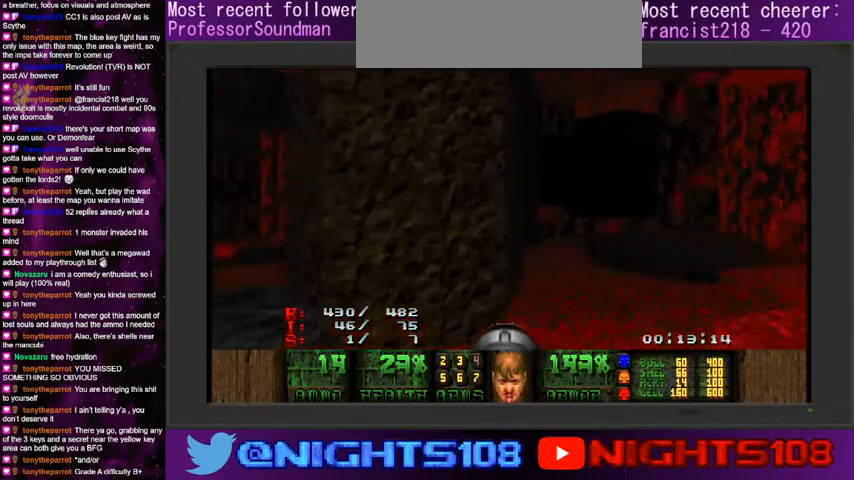
{"keys": ["w"], "mouse": [], "events": [[100, "a", "up"], [200, "a", "down"], [500, "a", "up"]]}
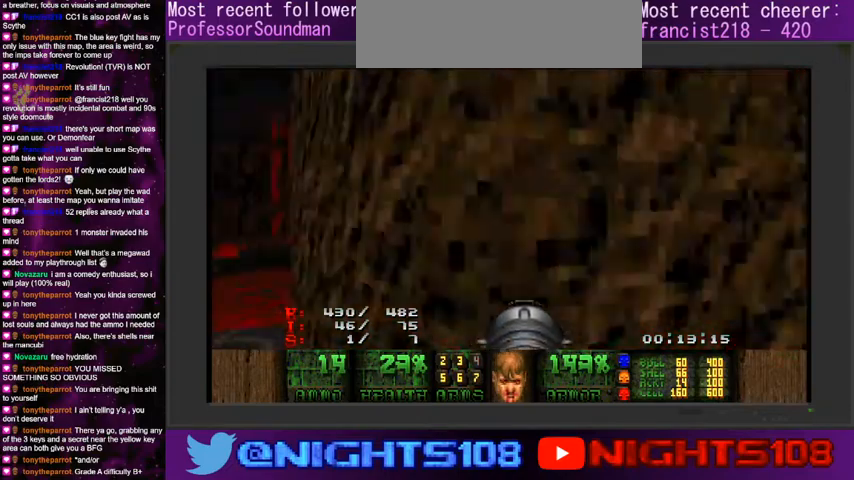
{"keys": ["w"], "mouse": [], "events": [[100, "tab", "down"], [233, "tab", "up"]]}
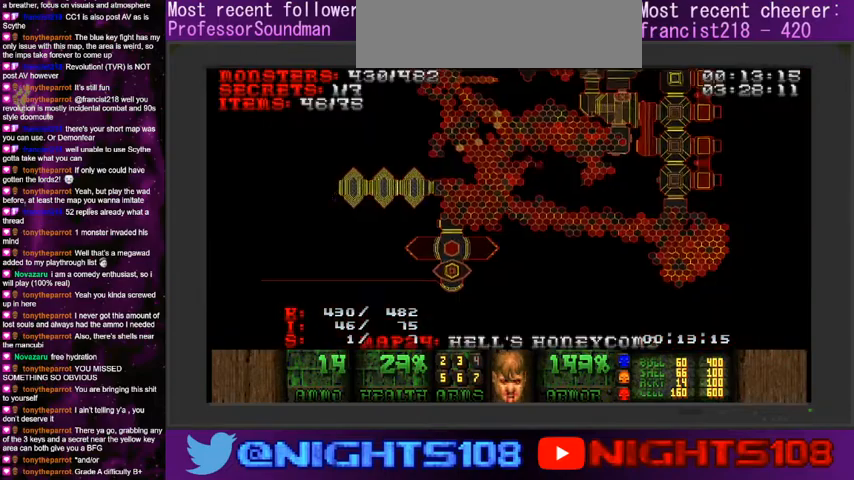
{"keys": [], "mouse": [], "events": [[333, "tab", "down"], [400, "w", "up"], [433, "tab", "up"]]}
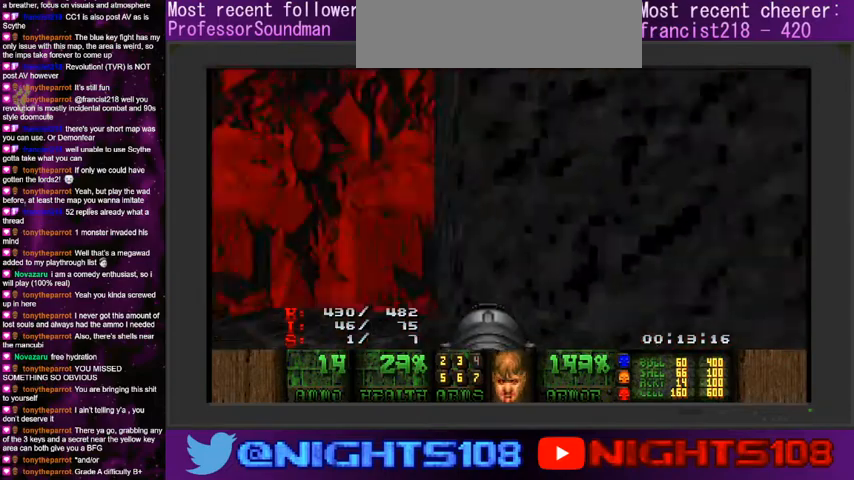
{"keys": ["d", "w"], "mouse": [], "events": [[66, "d", "down"], [100, "w", "down"], [166, "d", "up"], [333, "d", "down"]]}
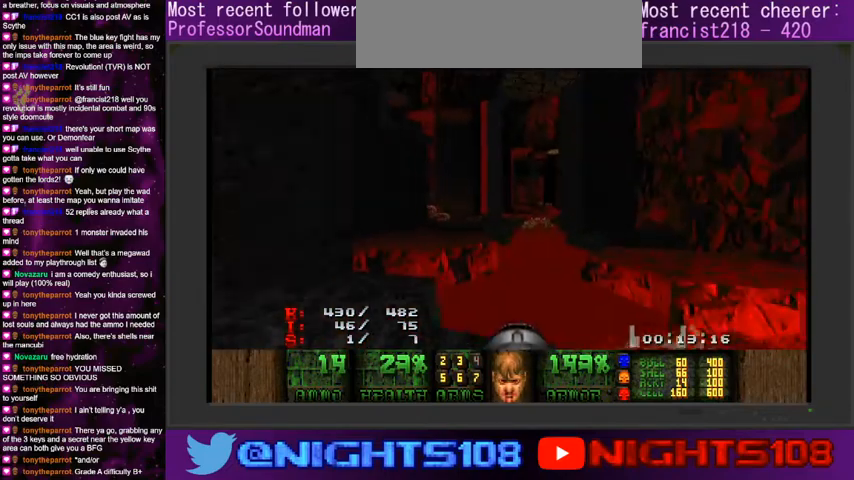
{"keys": ["tab", "w"], "mouse": [], "events": [[33, "a", "down"], [66, "d", "up"], [166, "a", "up"], [433, "tab", "down"]]}
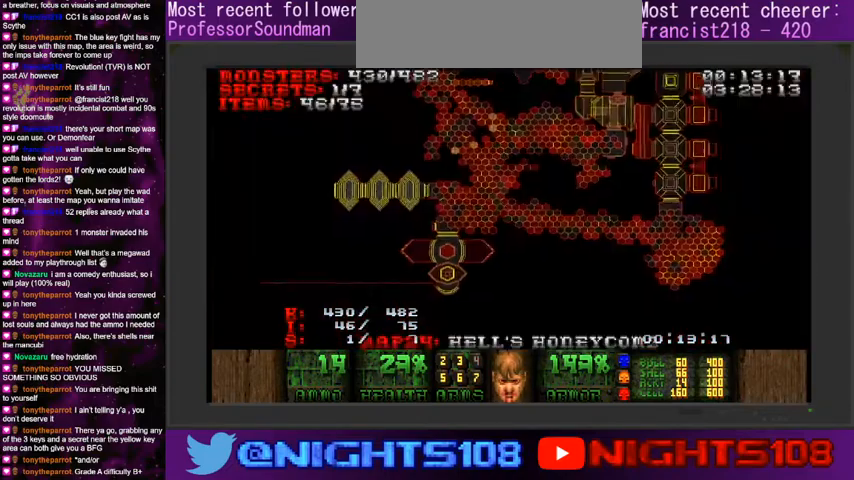
{"keys": ["w"], "mouse": [], "events": [[66, "tab", "up"]]}
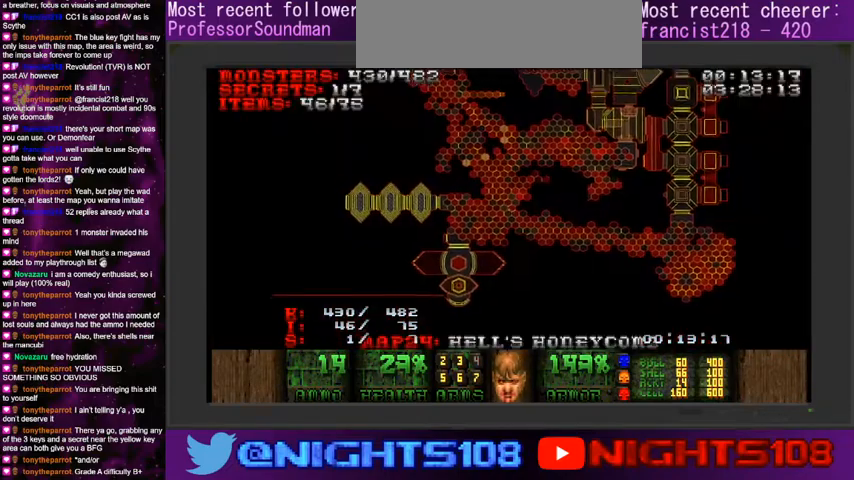
{"keys": ["w"], "mouse": [], "events": []}
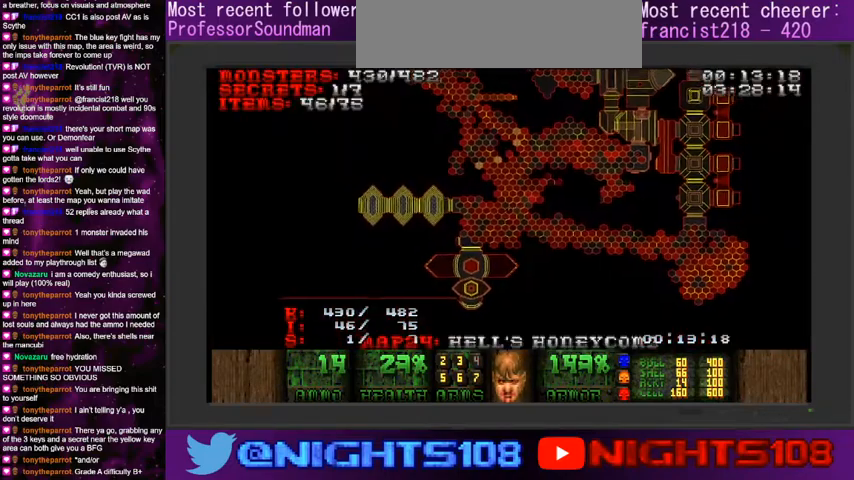
{"keys": ["w"], "mouse": [], "events": [[366, "tab", "down"], [466, "tab", "up"]]}
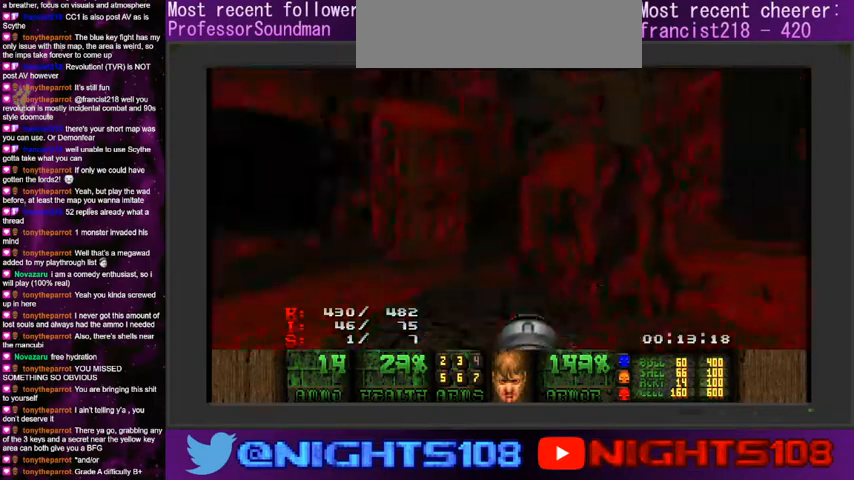
{"keys": ["d", "tab", "w"], "mouse": [], "events": [[66, "d", "down"], [400, "tab", "down"]]}